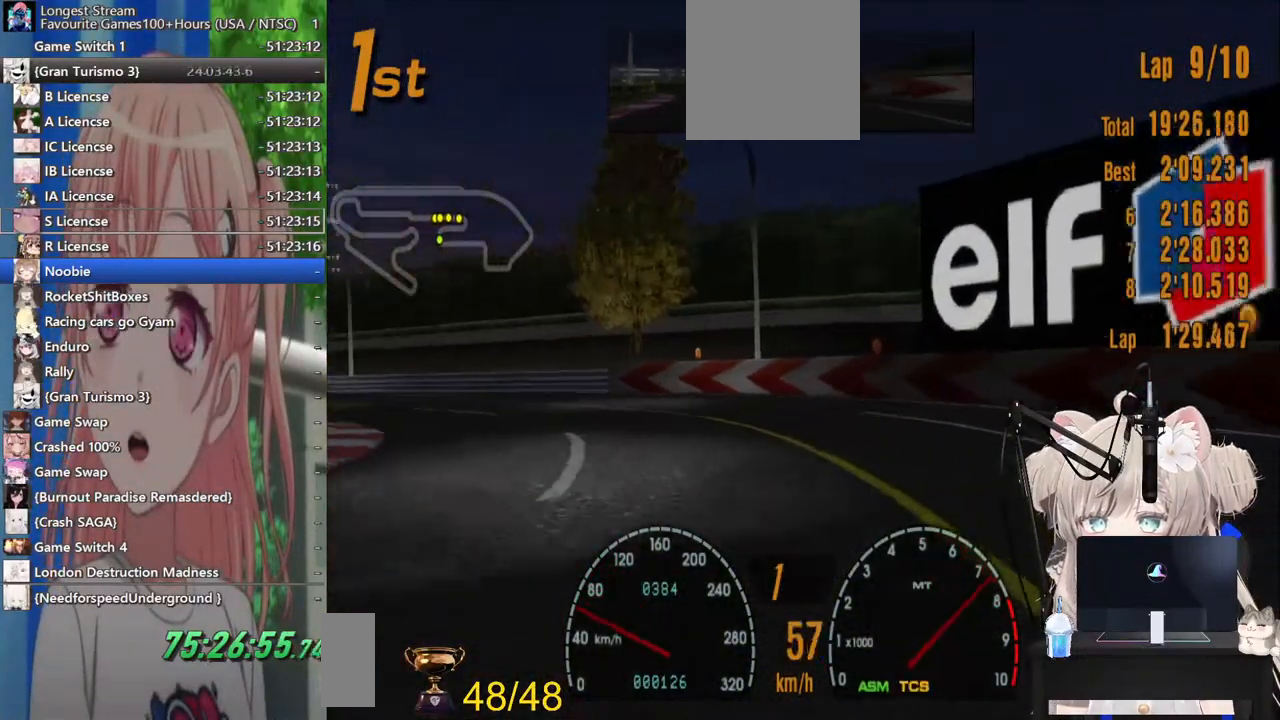
Gameplay with a controller (PlayStation layout); each line is a JSON object with the inputs held at the frame after it (dt_ms = milliseconds from this image to that frame). "events" lists button and stick changes between this image and that frame as [ms after this image, input, new state], when the widget could be followed in between. Not read: L1 R1.
{"dt_ms": 500, "buttons": ["R2"], "left_stick": "left", "right_stick": "center", "events": []}
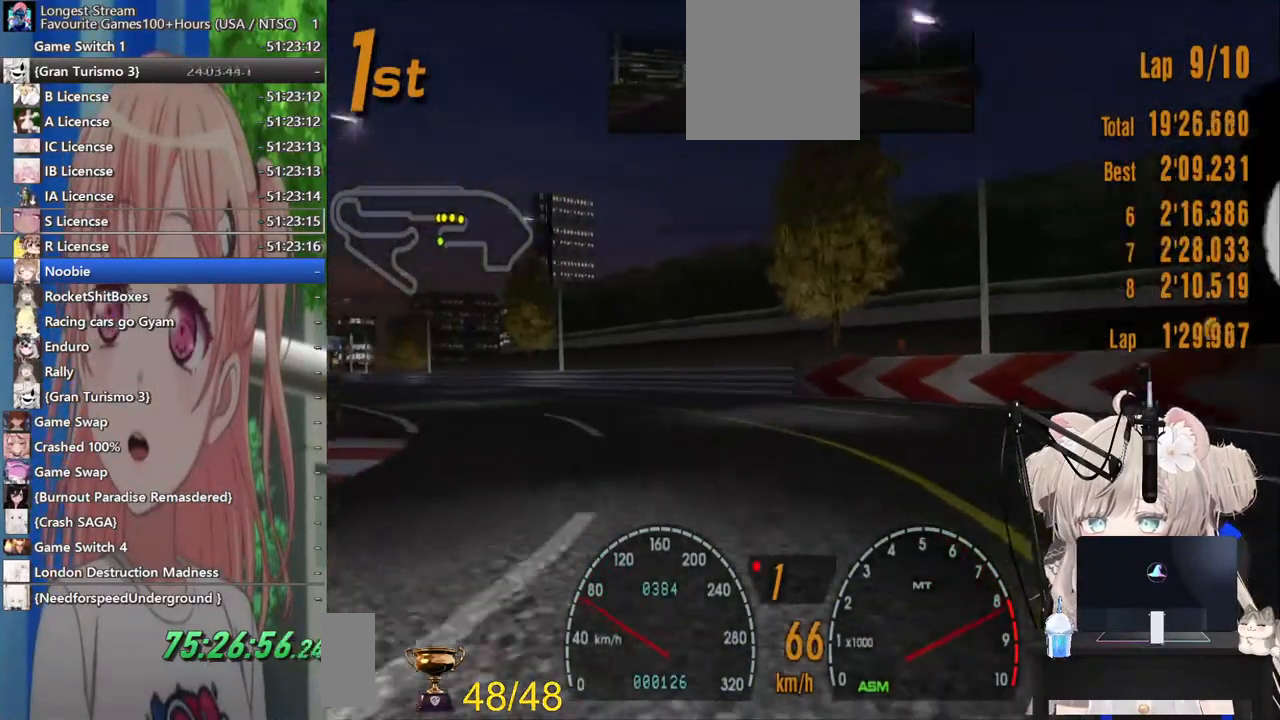
{"dt_ms": 500, "buttons": ["R2"], "left_stick": "left", "right_stick": "center", "events": [[100, "CROSS", "down"], [217, "CROSS", "up"]]}
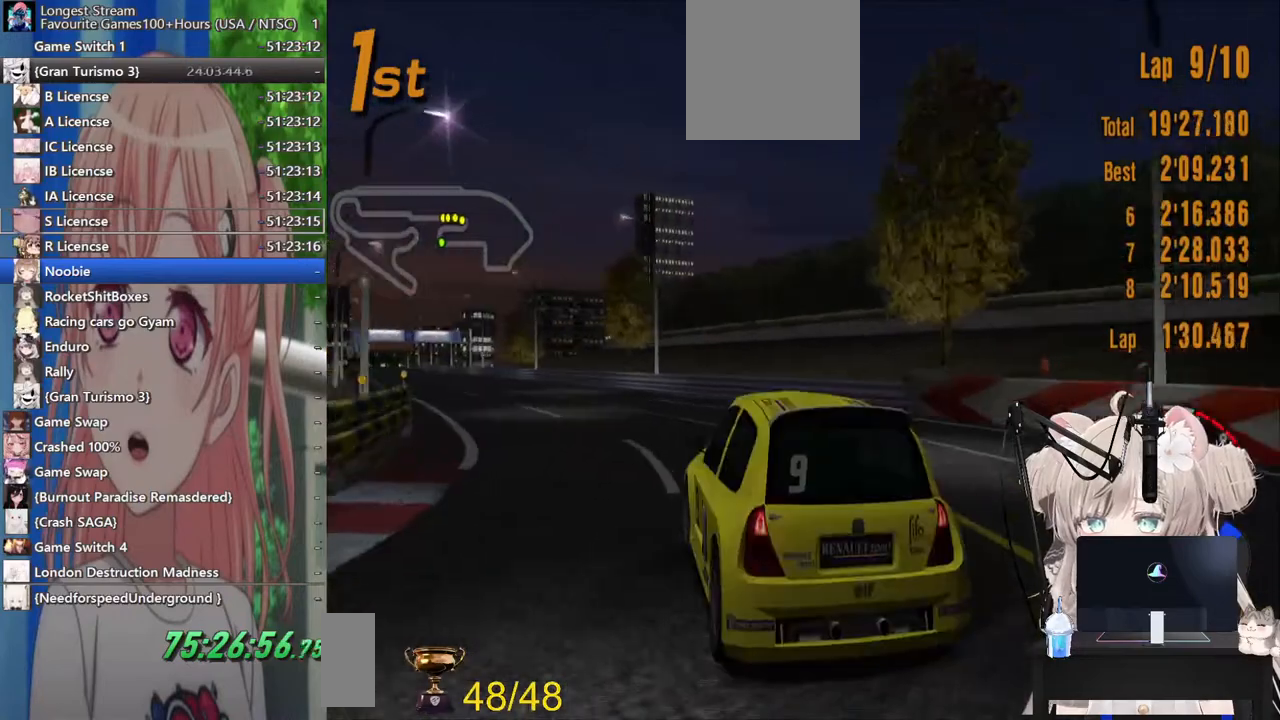
{"dt_ms": 500, "buttons": ["R2"], "left_stick": "center", "right_stick": "center", "events": [[250, "left_stick", "center"]]}
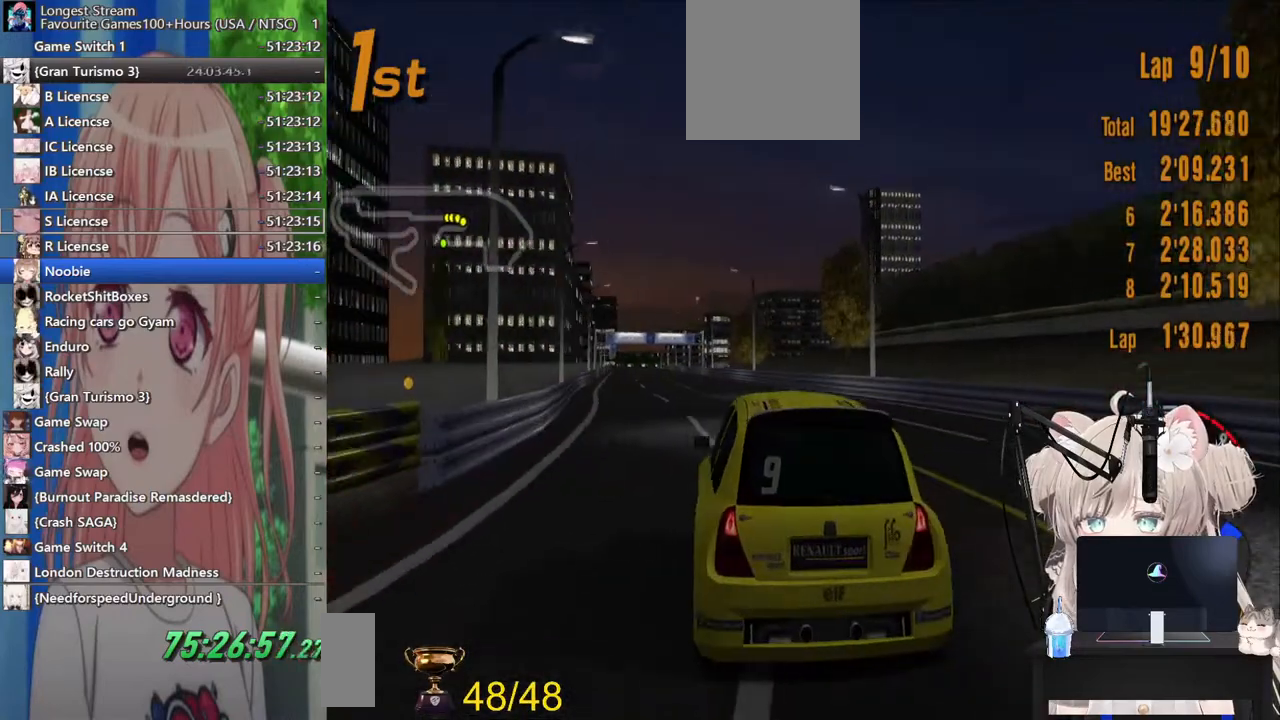
{"dt_ms": 500, "buttons": ["R2"], "left_stick": "left", "right_stick": "center", "events": [[467, "left_stick", "left"]]}
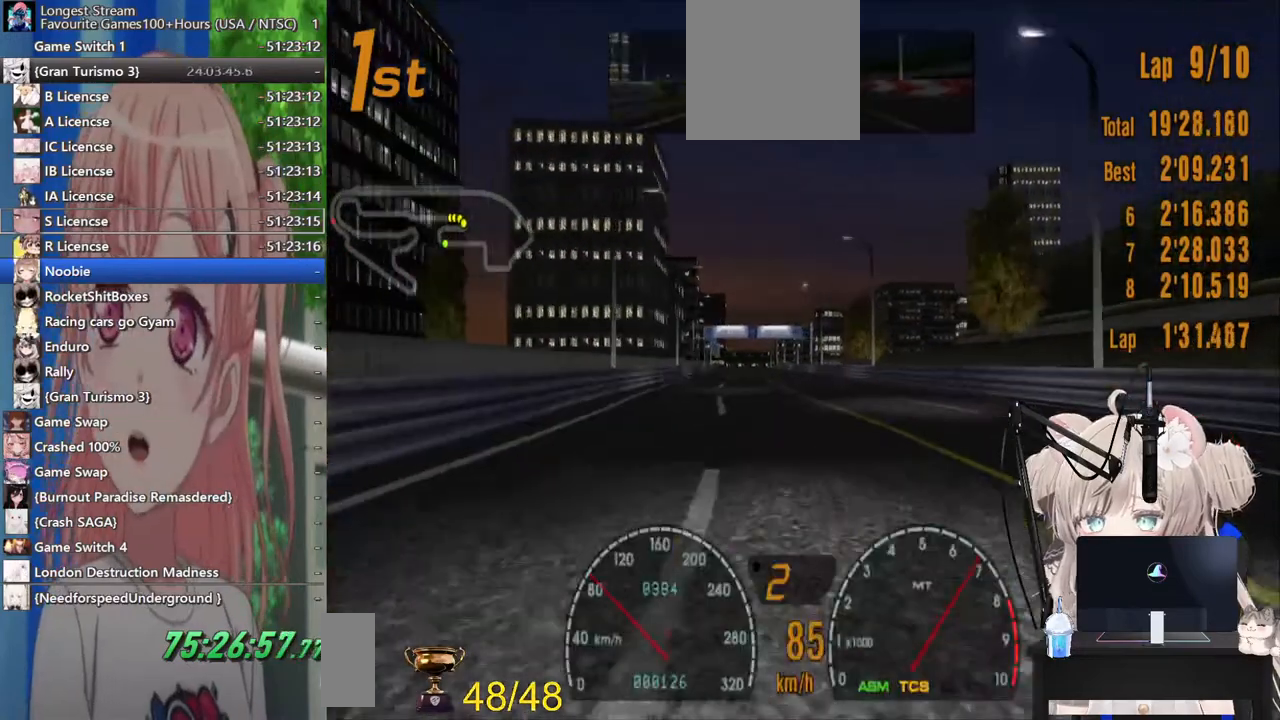
{"dt_ms": 500, "buttons": ["R2"], "left_stick": "center", "right_stick": "center", "events": [[100, "left_stick", "center"]]}
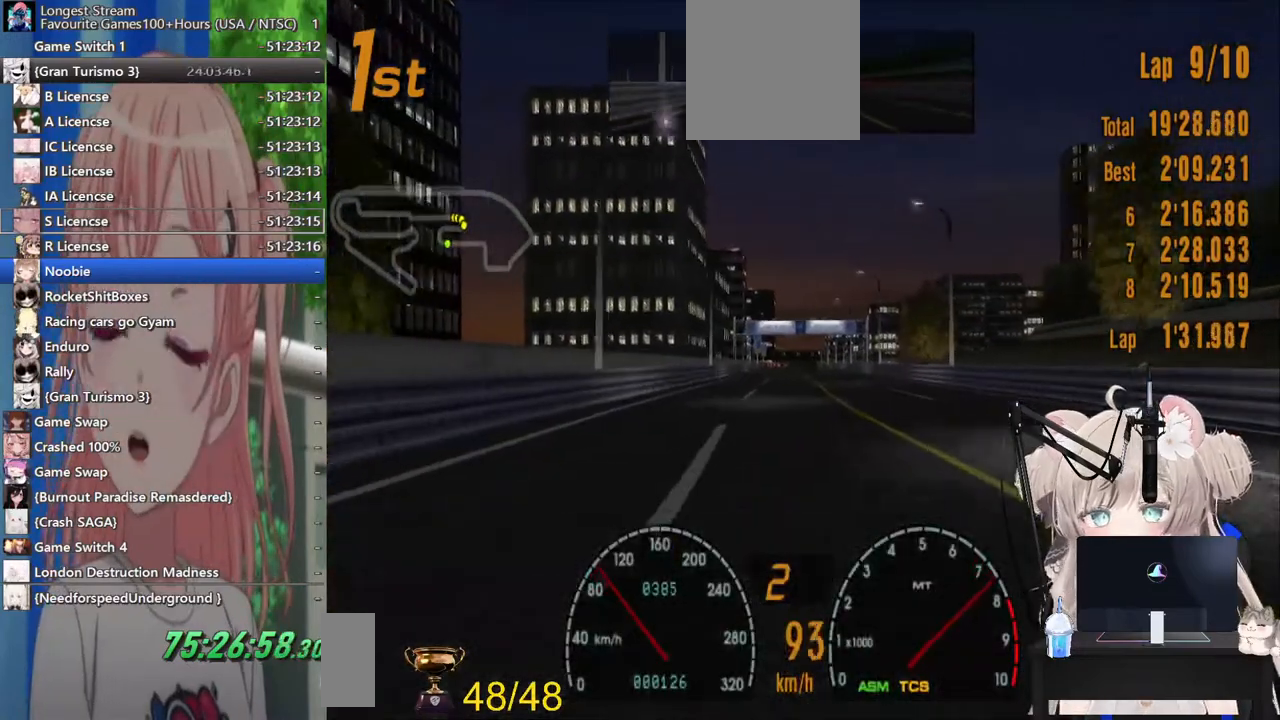
{"dt_ms": 500, "buttons": ["R2"], "left_stick": "center", "right_stick": "center", "events": [[117, "left_stick", "right"], [200, "left_stick", "center"]]}
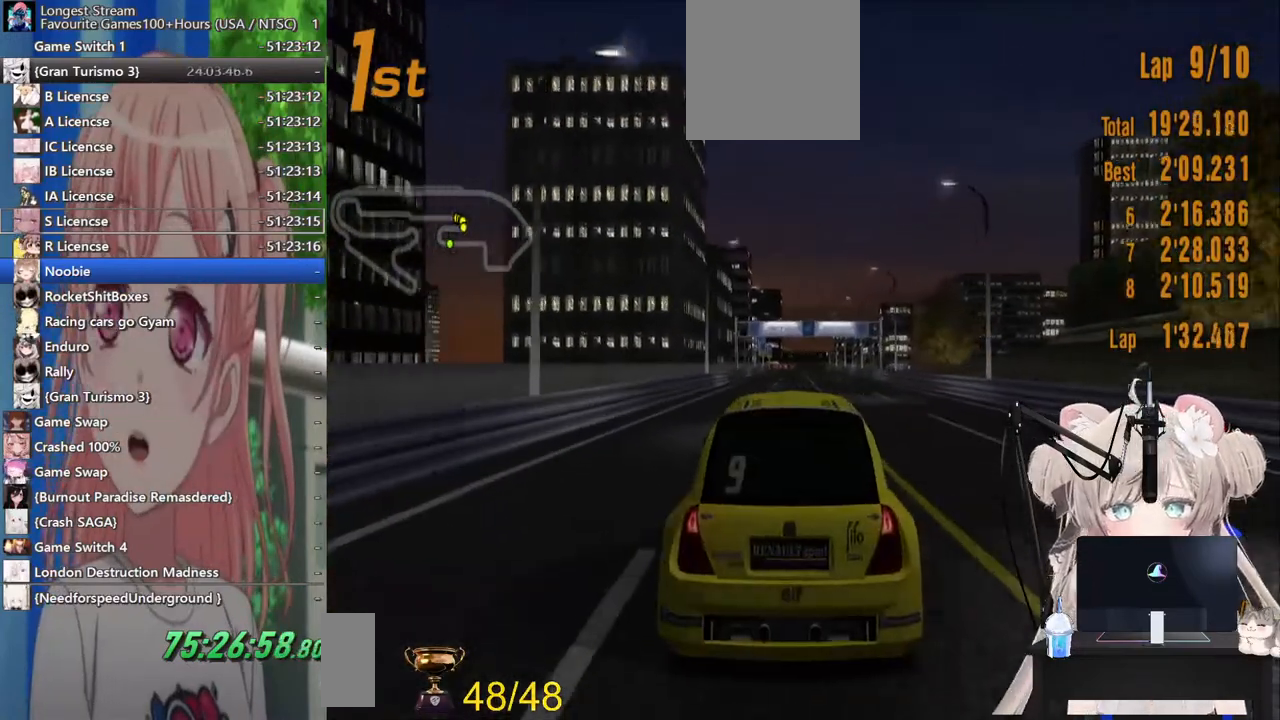
{"dt_ms": 500, "buttons": ["R2"], "left_stick": "center", "right_stick": "center", "events": []}
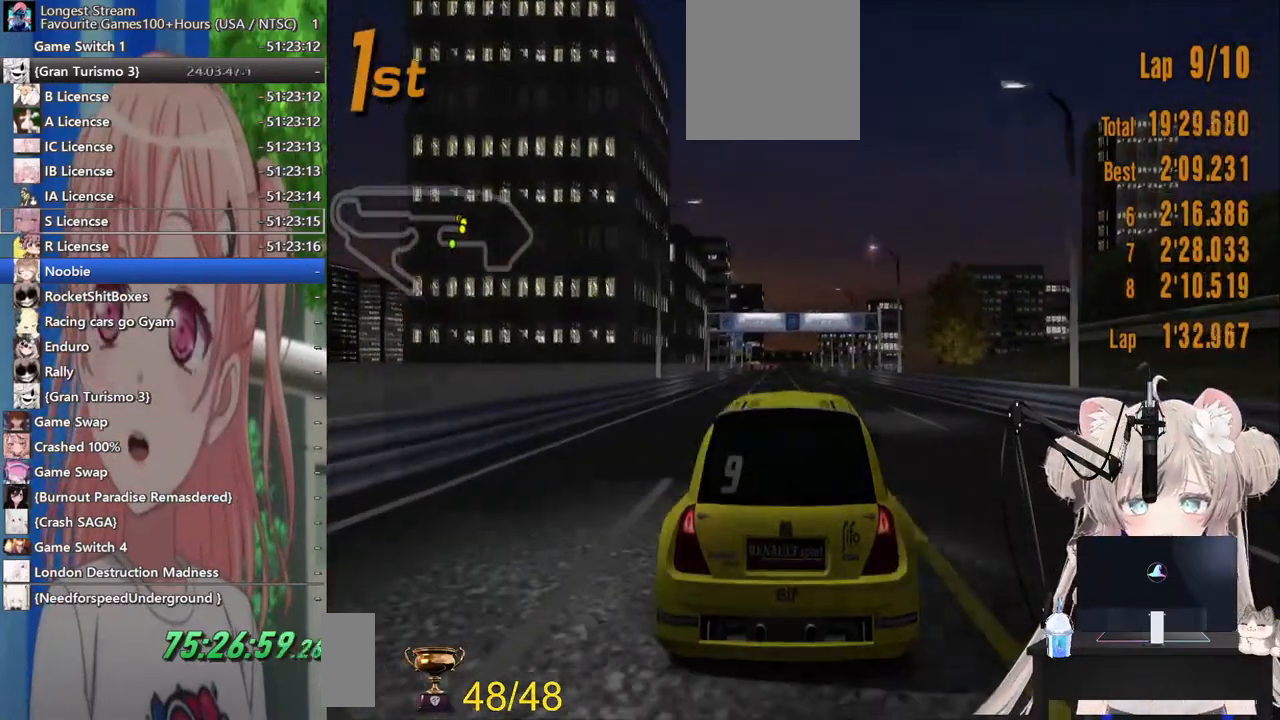
{"dt_ms": 500, "buttons": ["R2"], "left_stick": "center", "right_stick": "center", "events": [[200, "CROSS", "down"], [317, "CROSS", "up"]]}
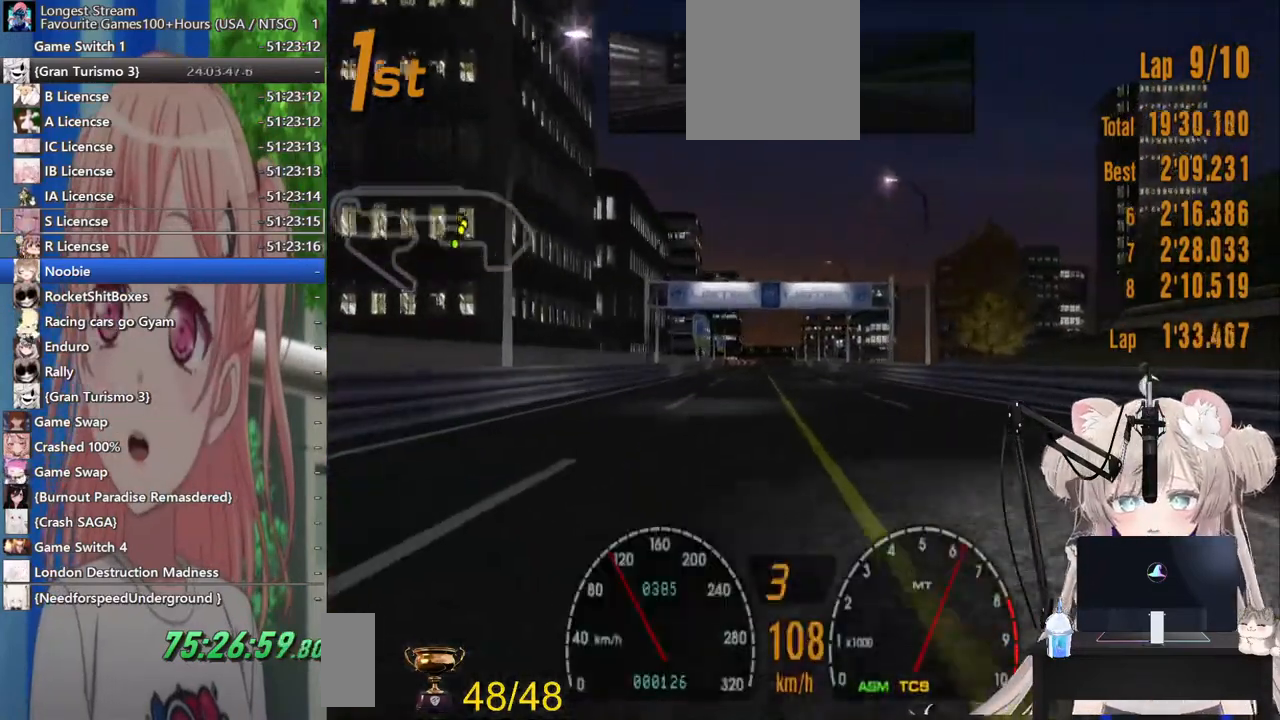
{"dt_ms": 500, "buttons": ["R2"], "left_stick": "center", "right_stick": "center", "events": []}
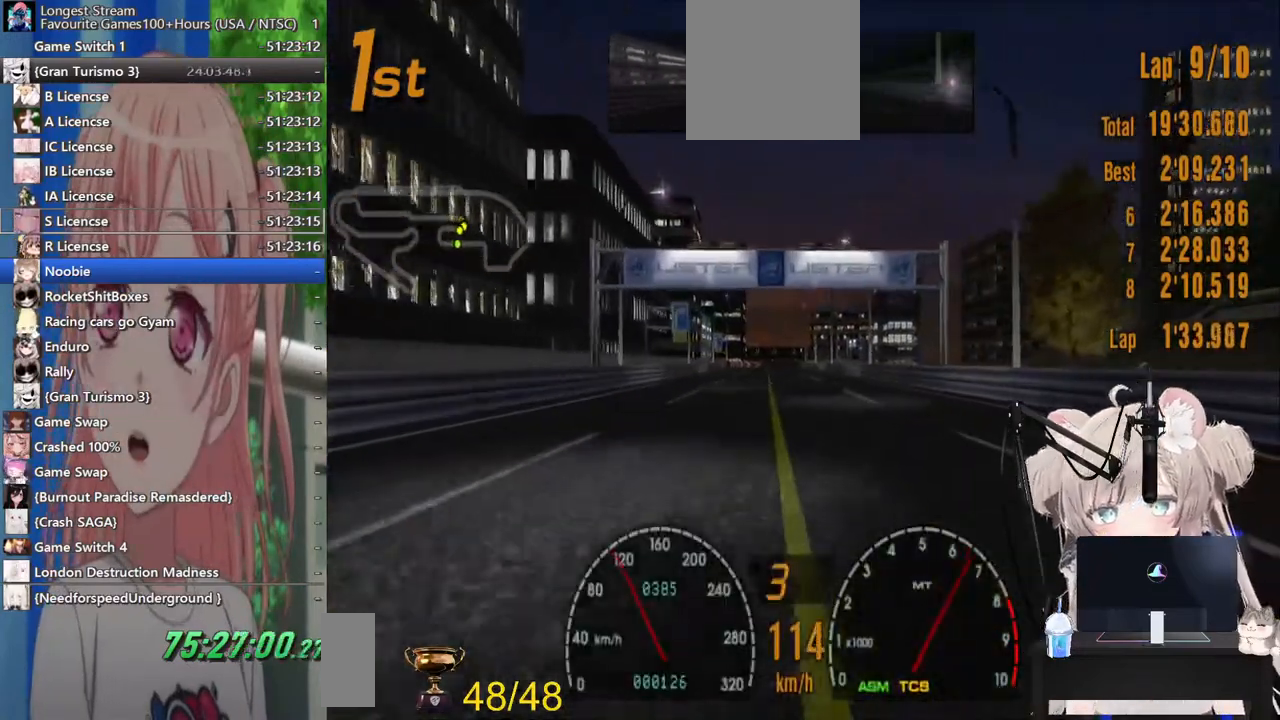
{"dt_ms": 500, "buttons": ["R2"], "left_stick": "left", "right_stick": "center", "events": [[467, "left_stick", "left"]]}
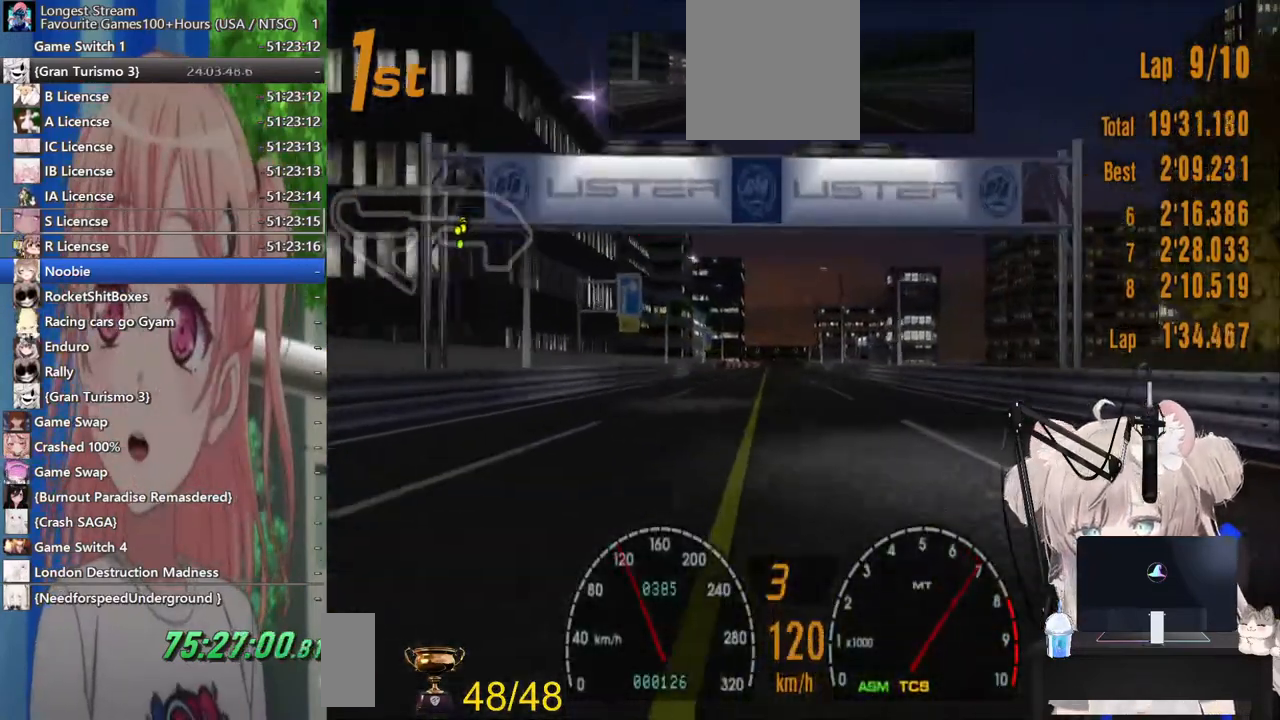
{"dt_ms": 500, "buttons": ["R2"], "left_stick": "center", "right_stick": "center", "events": [[117, "left_stick", "center"]]}
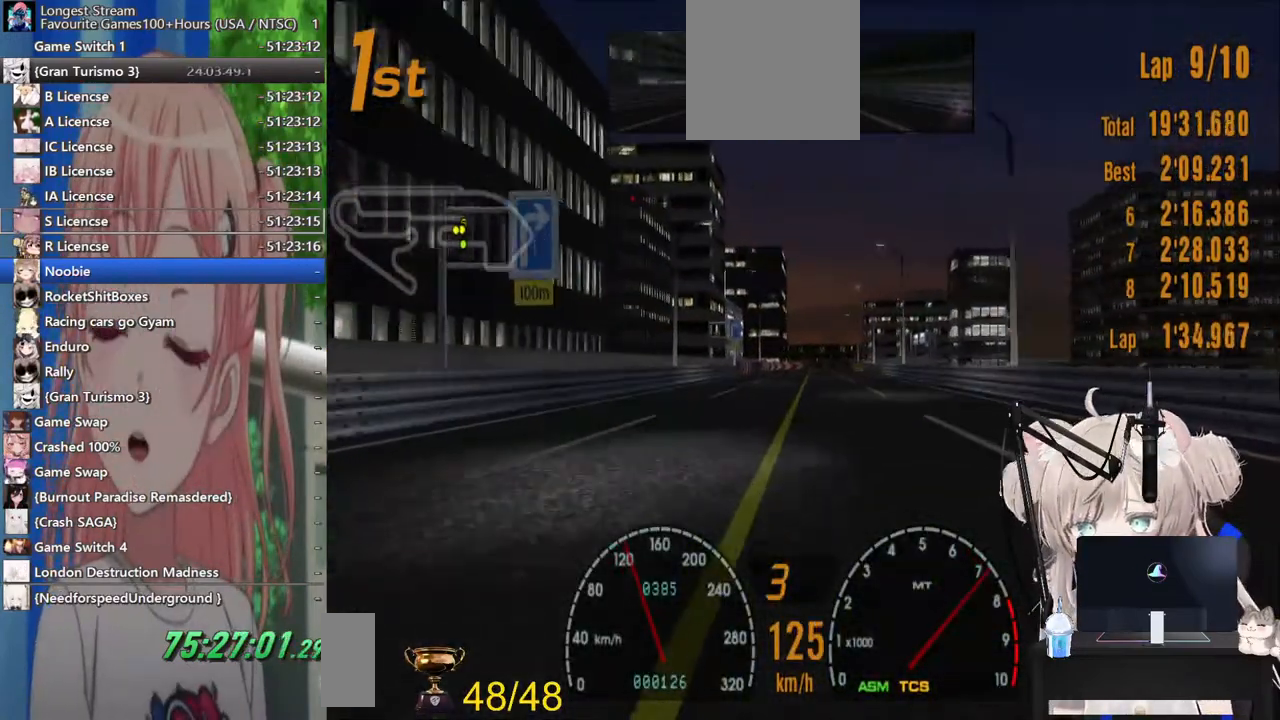
{"dt_ms": 500, "buttons": ["R2"], "left_stick": "center", "right_stick": "center", "events": []}
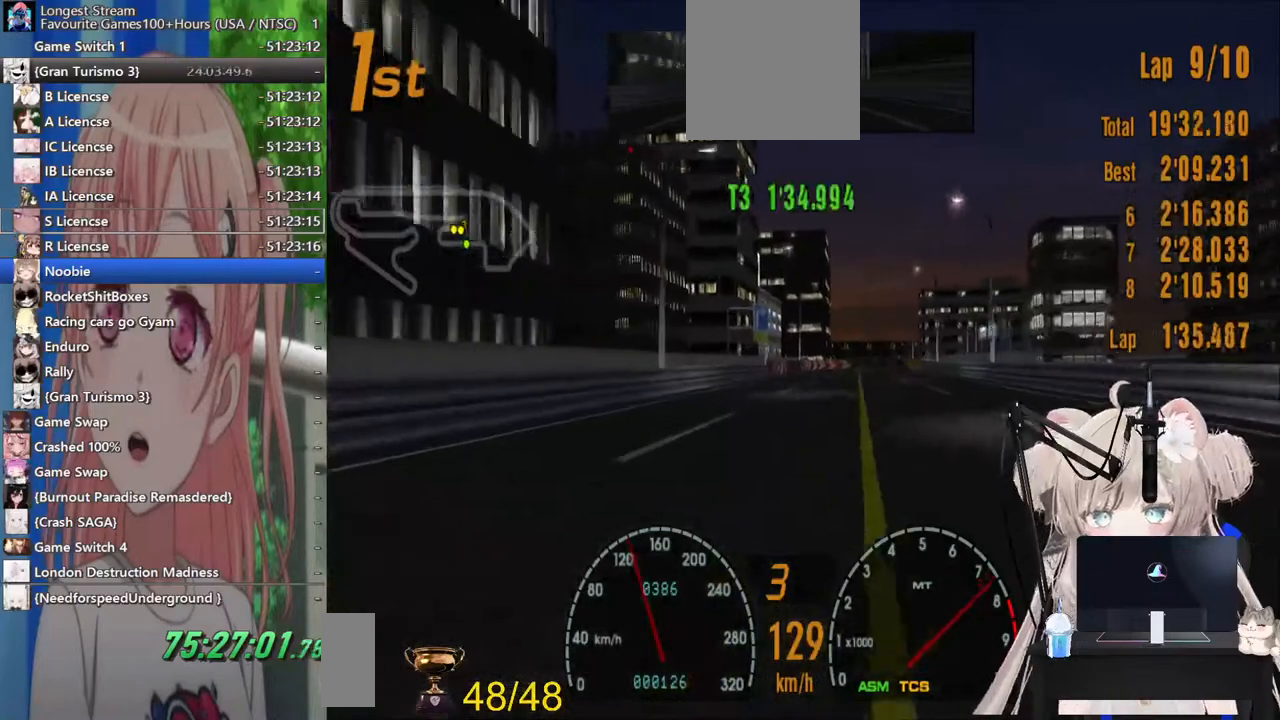
{"dt_ms": 500, "buttons": ["R2"], "left_stick": "right", "right_stick": "center", "events": [[100, "left_stick", "right"], [200, "left_stick", "center"], [467, "left_stick", "right"]]}
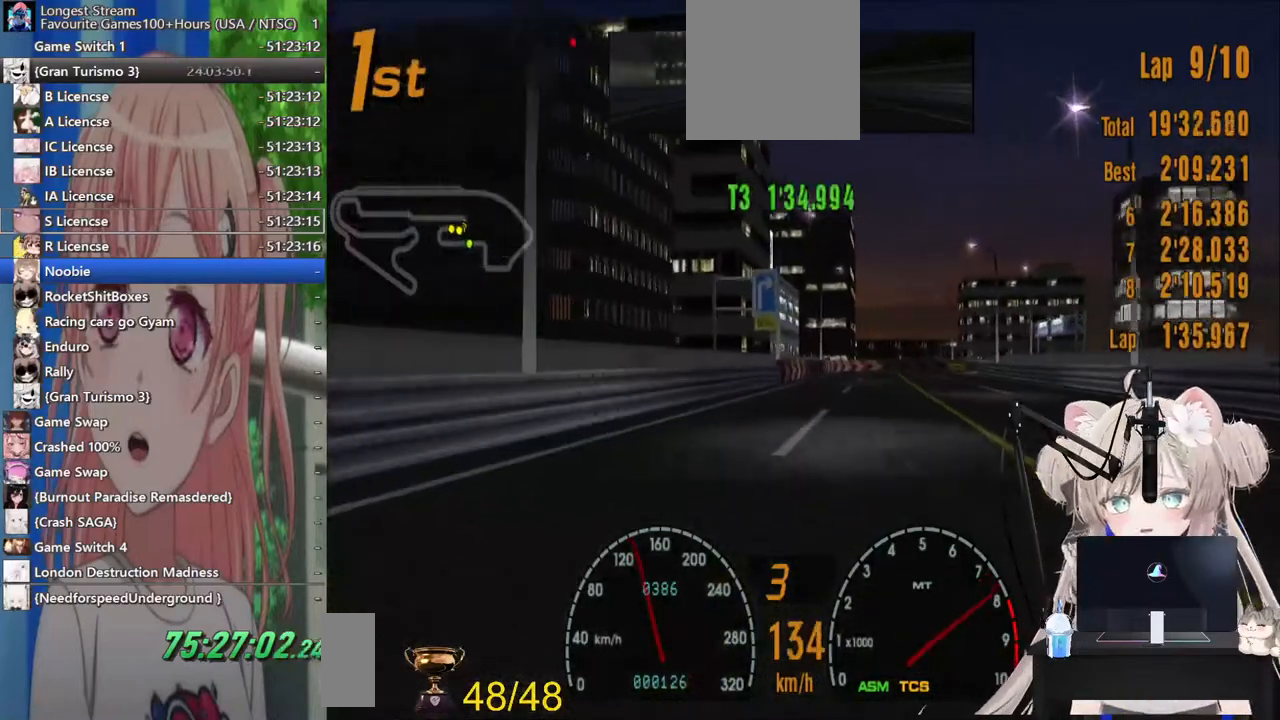
{"dt_ms": 500, "buttons": ["R2"], "left_stick": "center", "right_stick": "center", "events": [[67, "left_stick", "center"]]}
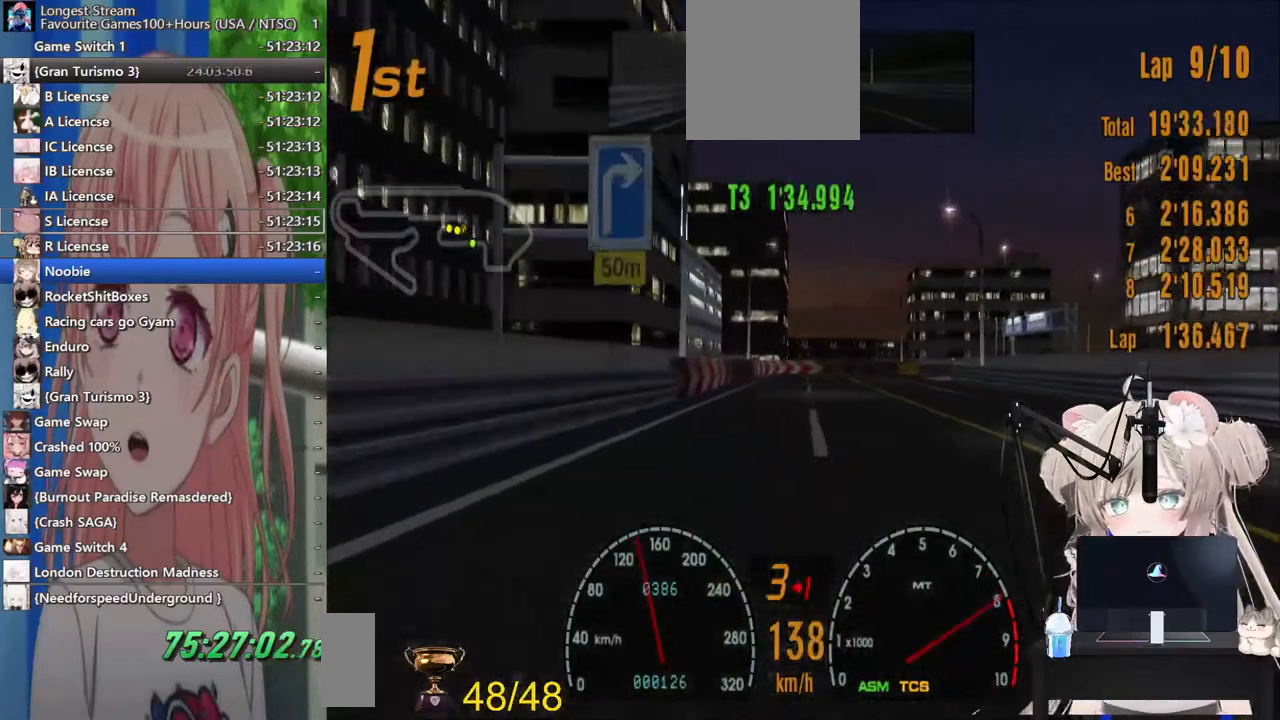
{"dt_ms": 1000, "buttons": [], "left_stick": "right", "right_stick": "center"}
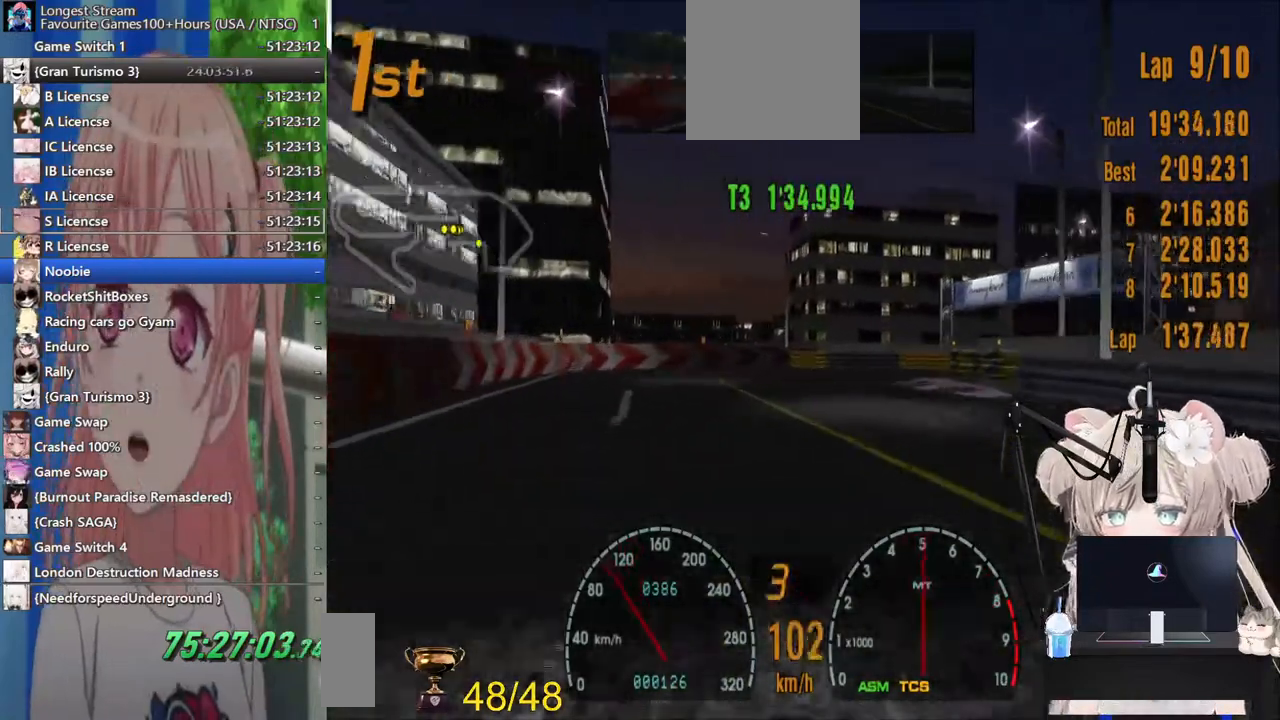
{"dt_ms": 500, "buttons": [], "left_stick": "left", "right_stick": "center", "events": [[117, "R2", "down"], [167, "left_stick", "center"], [400, "R2", "up"], [500, "left_stick", "left"]]}
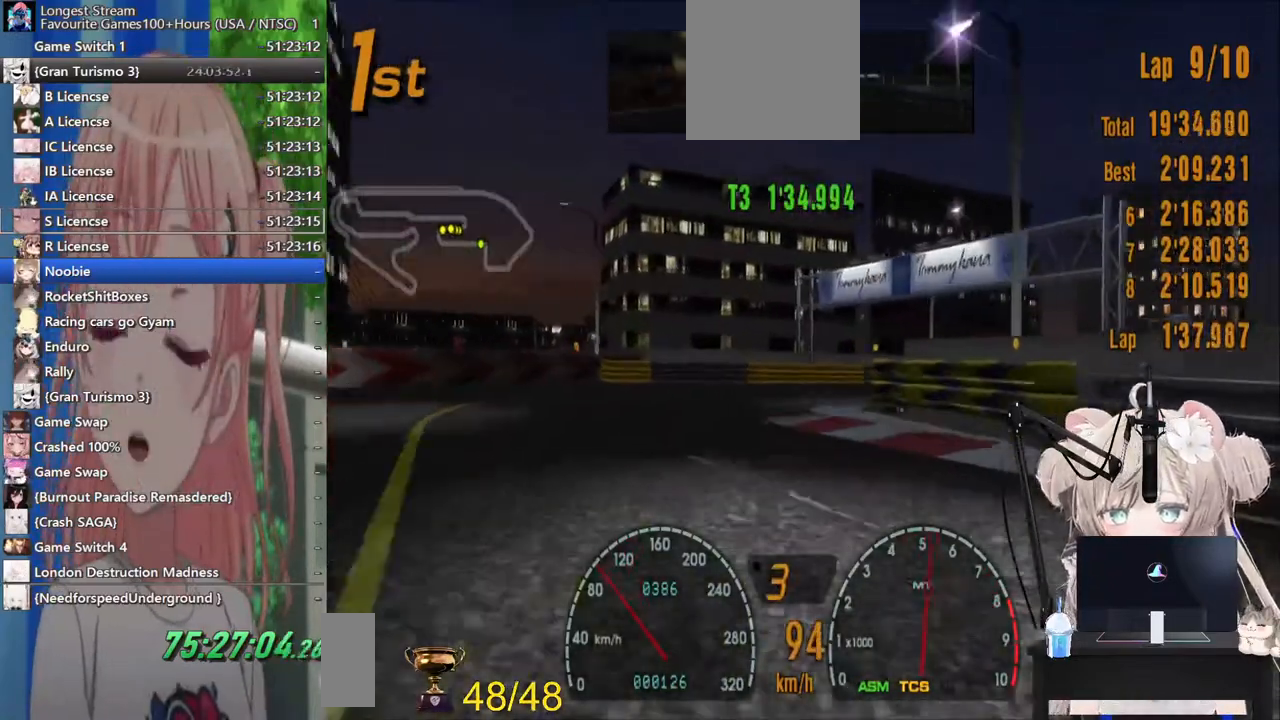
{"dt_ms": 500, "buttons": [], "left_stick": "right", "right_stick": "center", "events": [[250, "left_stick", "right"], [300, "SQUARE", "down"], [467, "SQUARE", "up"]]}
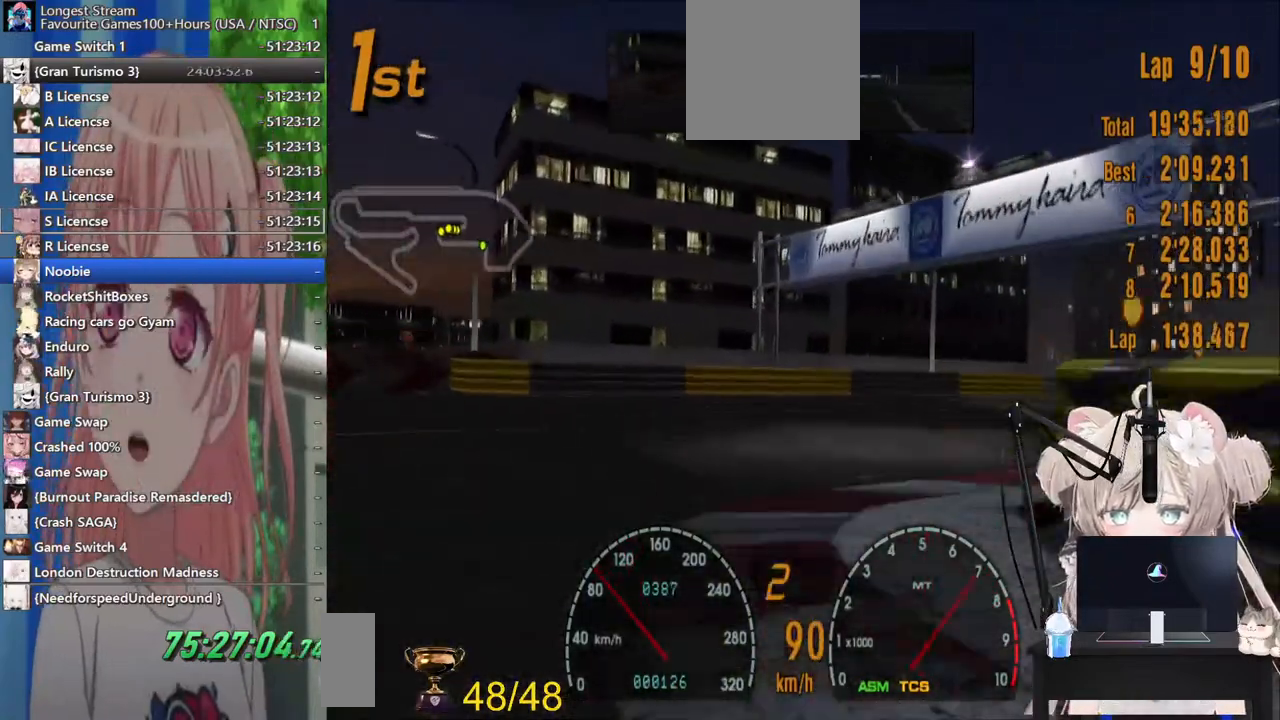
{"dt_ms": 500, "buttons": ["R2"], "left_stick": "right", "right_stick": "center", "events": [[433, "R2", "down"]]}
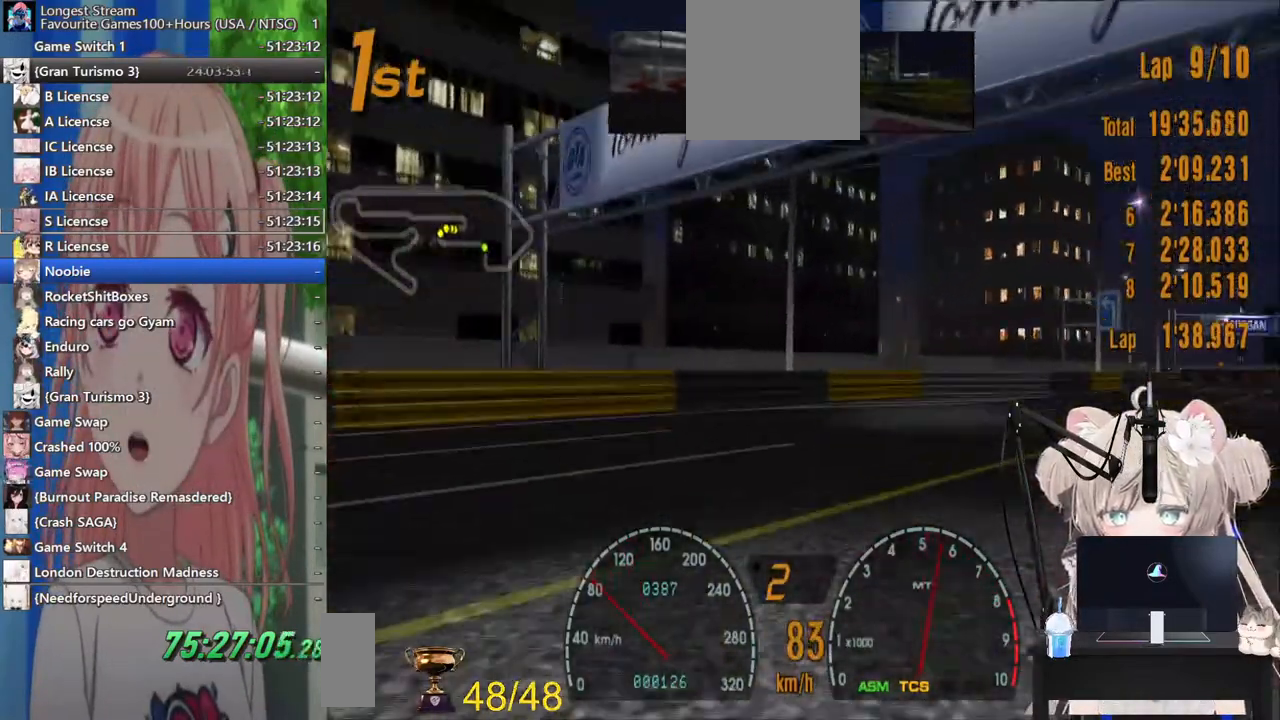
{"dt_ms": 500, "buttons": ["R2"], "left_stick": "right", "right_stick": "center", "events": []}
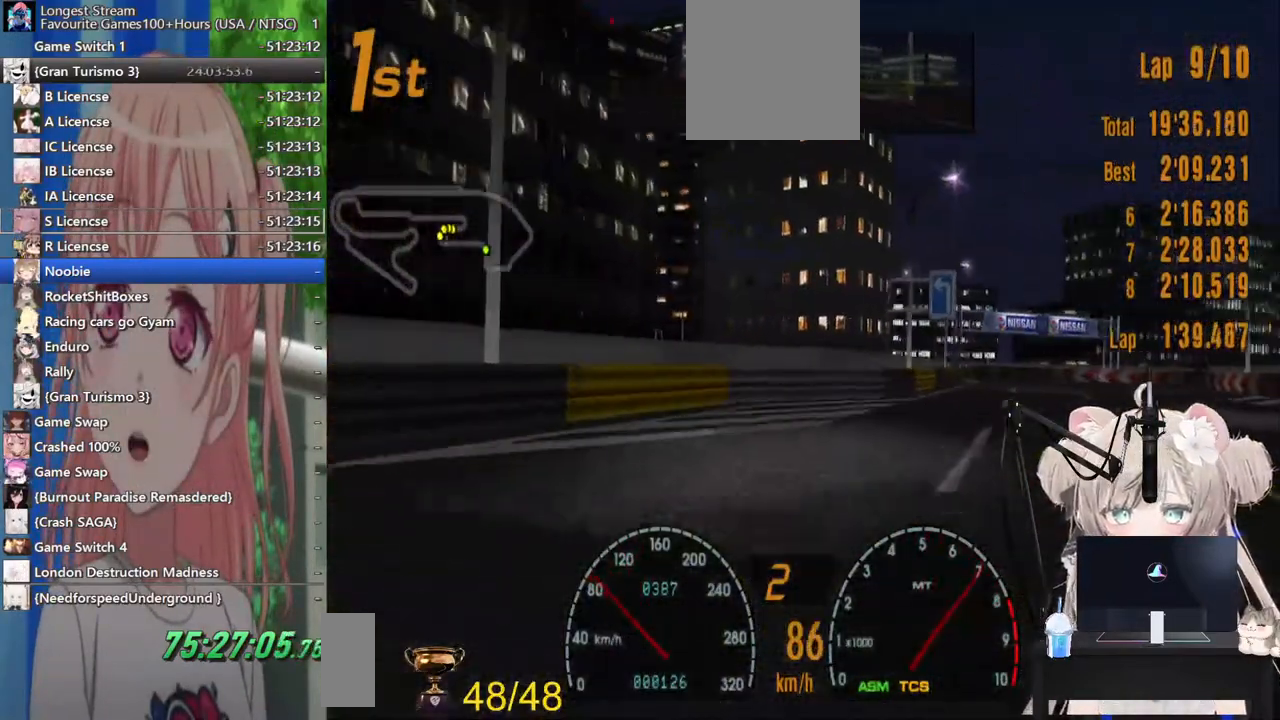
{"dt_ms": 500, "buttons": ["R2"], "left_stick": "right", "right_stick": "center"}
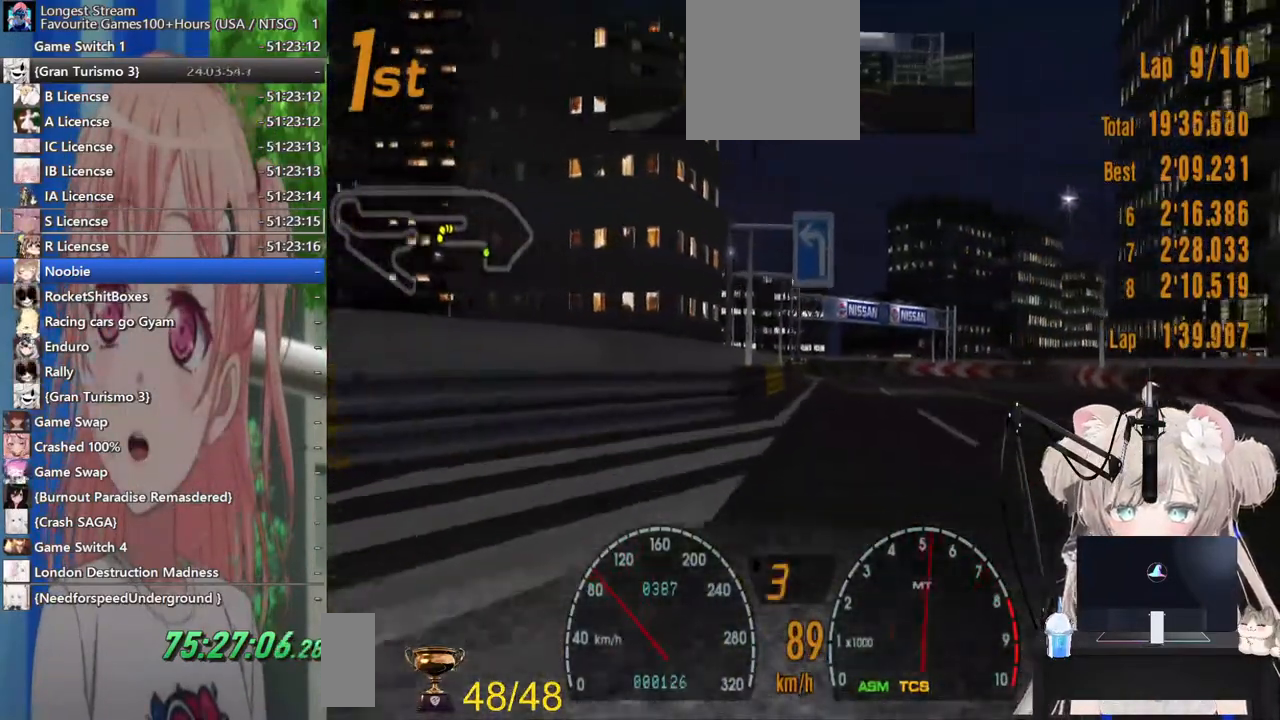
{"dt_ms": 500, "buttons": ["R2"], "left_stick": "center", "right_stick": "center", "events": [[317, "left_stick", "up-right"], [433, "left_stick", "center"]]}
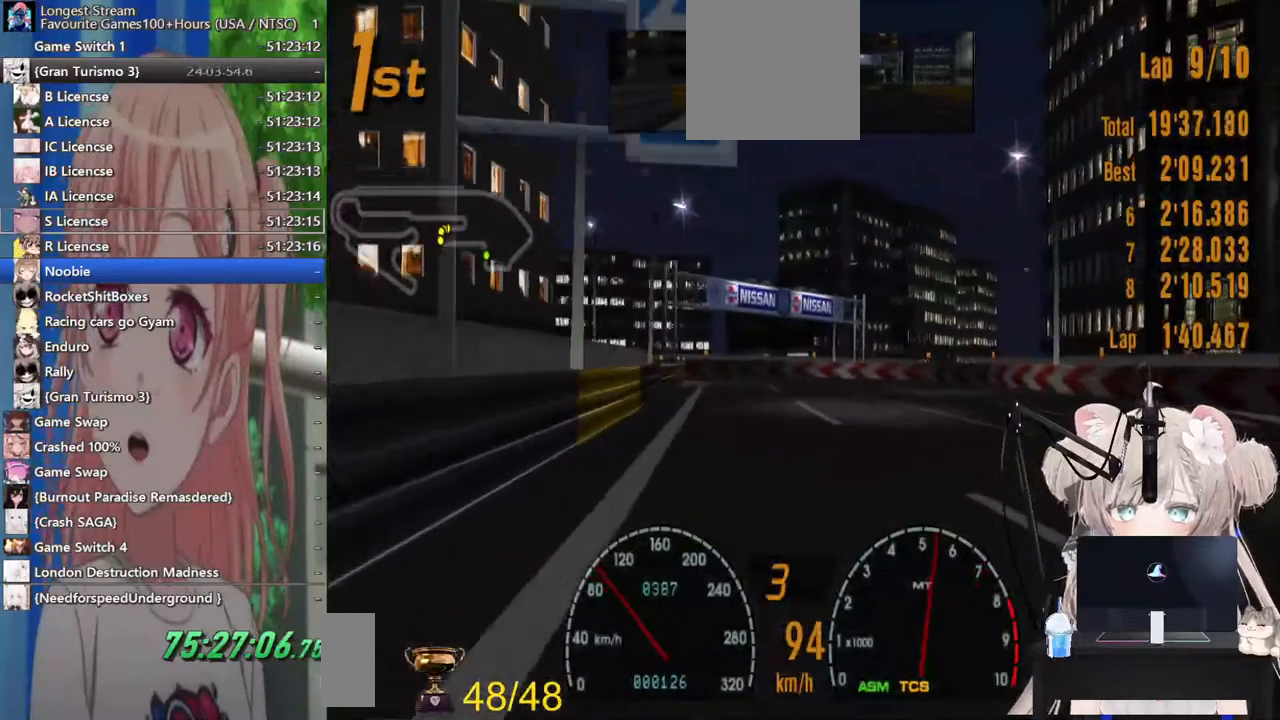
{"dt_ms": 500, "buttons": ["R2"], "left_stick": "left", "right_stick": "center", "events": [[183, "left_stick", "left"]]}
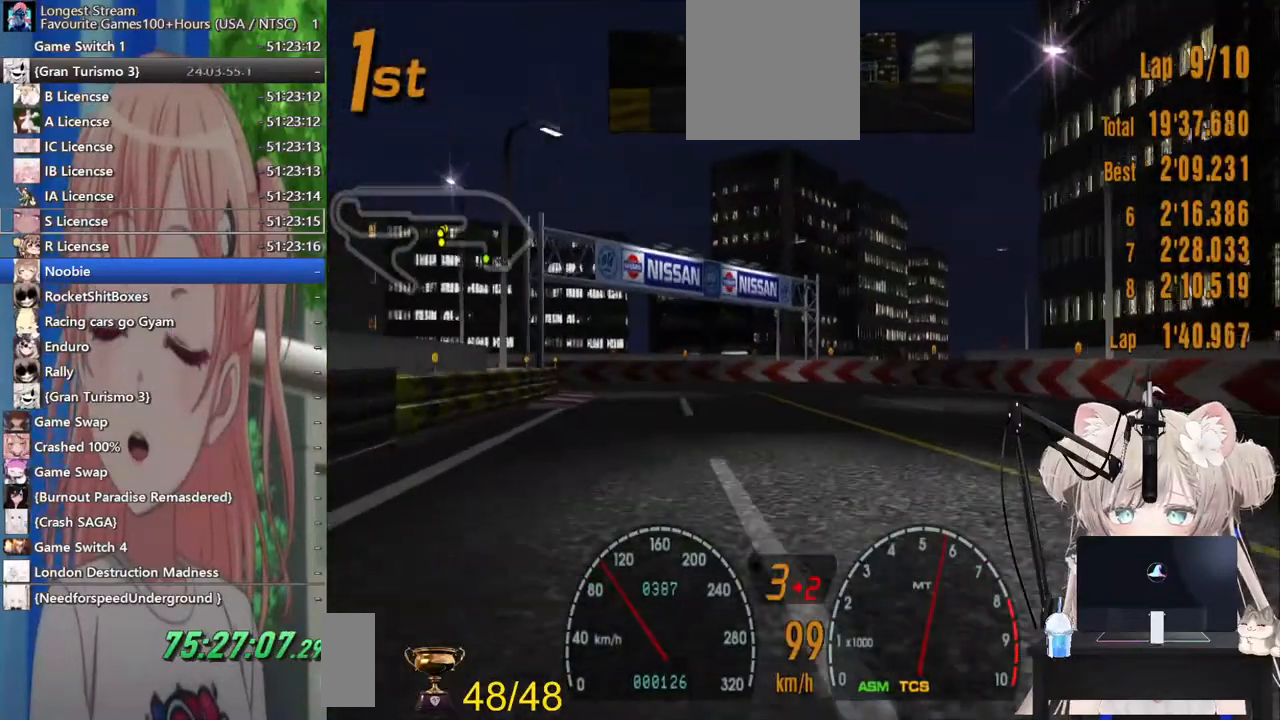
{"dt_ms": 500, "buttons": ["CIRCLE"], "left_stick": "left", "right_stick": "center", "events": [[83, "R2", "up"], [217, "CIRCLE", "down"]]}
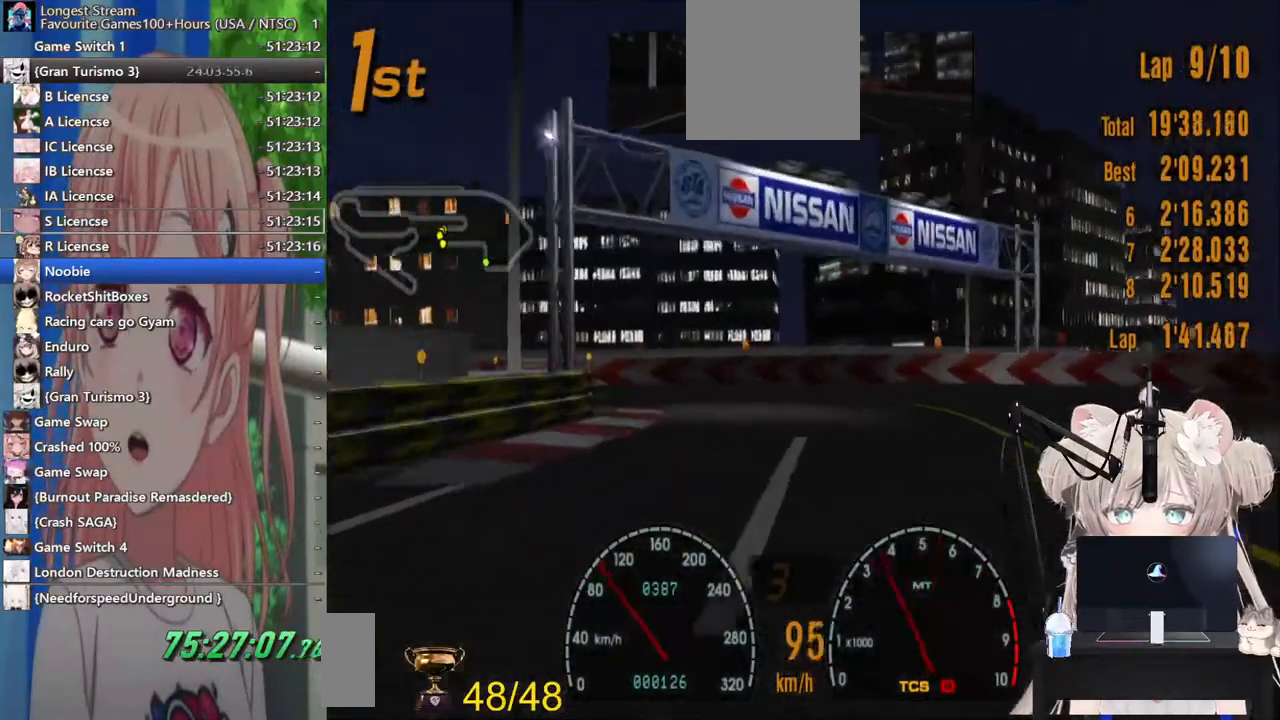
{"dt_ms": 500, "buttons": [], "left_stick": "left", "right_stick": "center", "events": [[133, "CIRCLE", "up"], [283, "SQUARE", "down"], [400, "SQUARE", "up"]]}
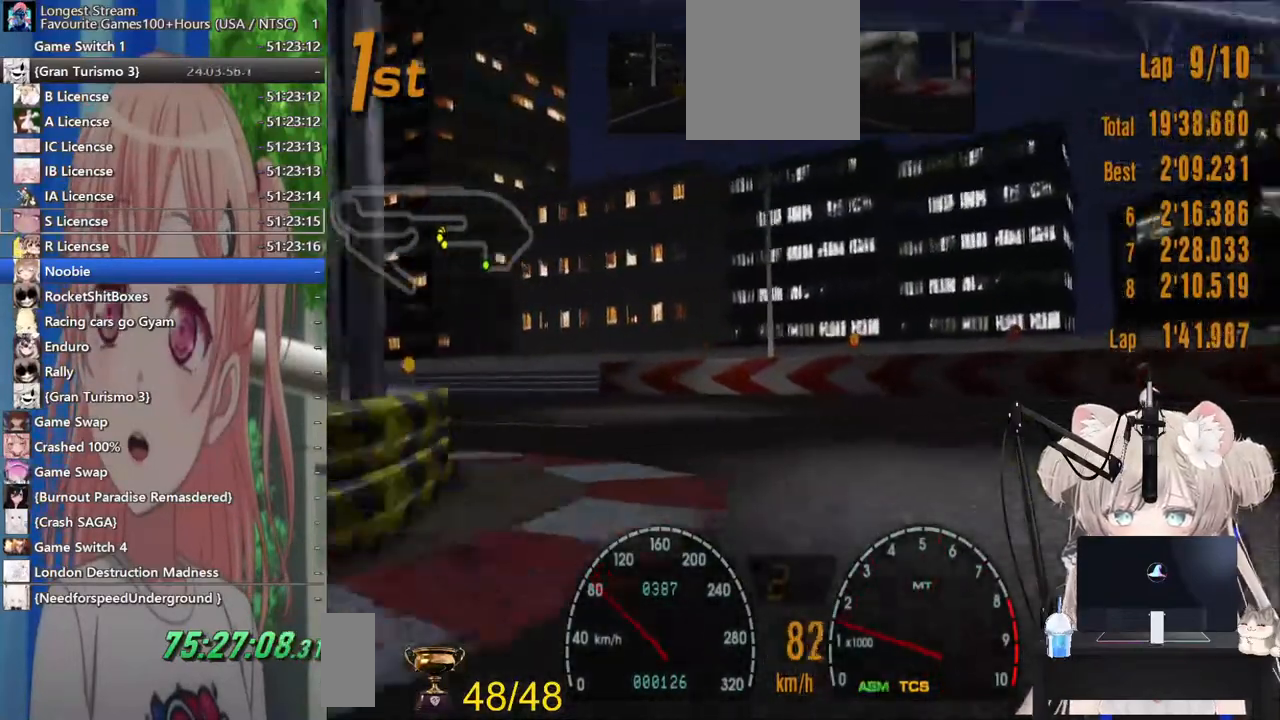
{"dt_ms": 500, "buttons": ["R2"], "left_stick": "left", "right_stick": "center", "events": [[317, "R2", "down"]]}
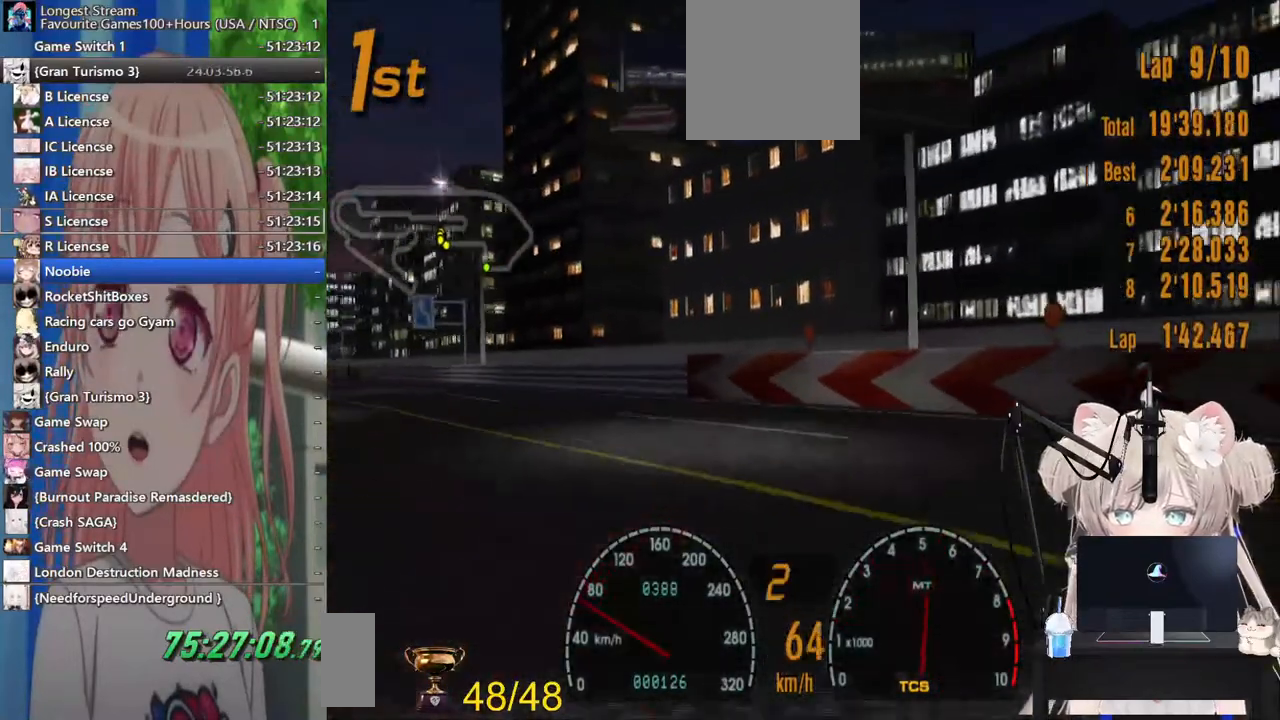
{"dt_ms": 500, "buttons": ["R2"], "left_stick": "left", "right_stick": "center", "events": []}
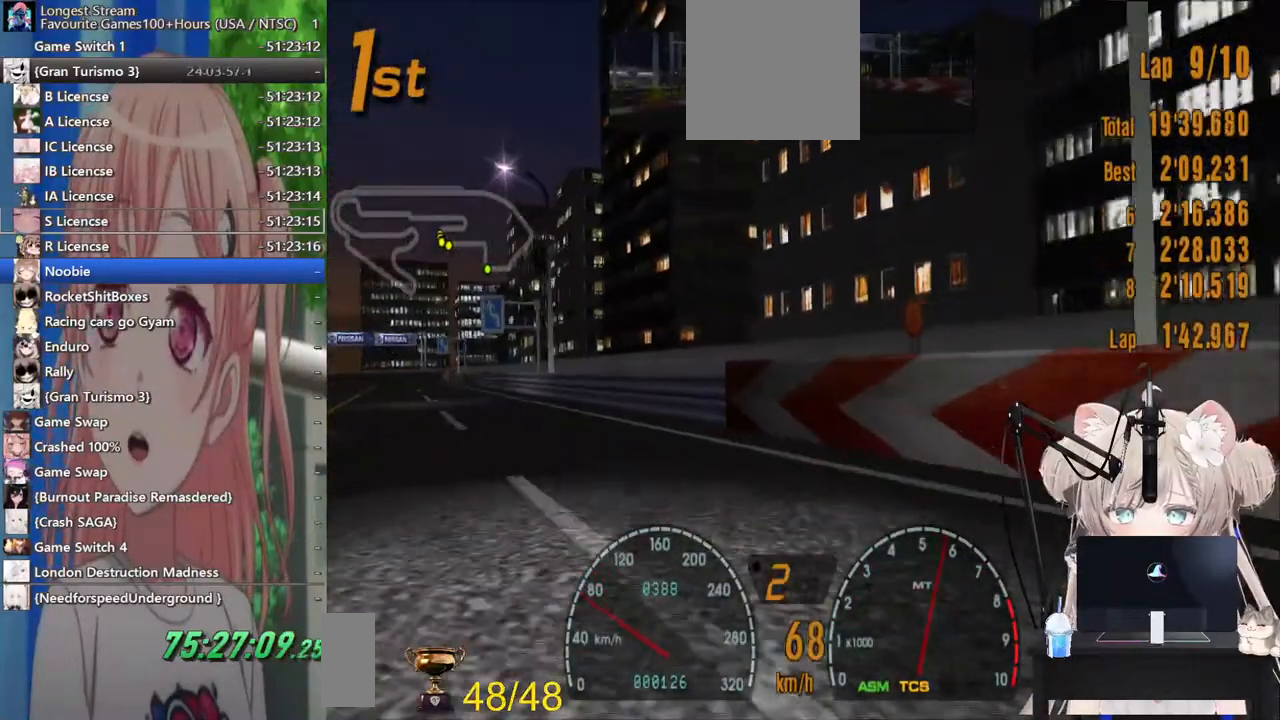
{"dt_ms": 500, "buttons": ["R2"], "left_stick": "left", "right_stick": "center", "events": []}
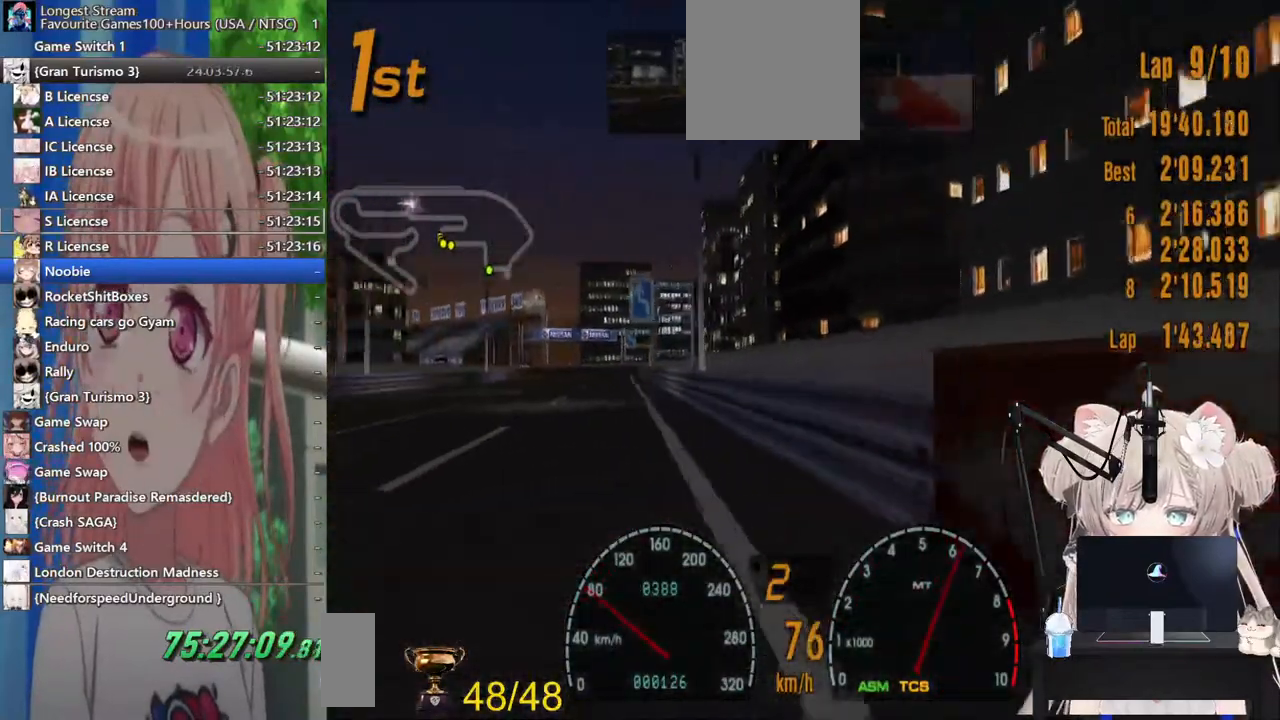
{"dt_ms": 500, "buttons": ["R2"], "left_stick": "center", "right_stick": "center", "events": [[67, "left_stick", "center"]]}
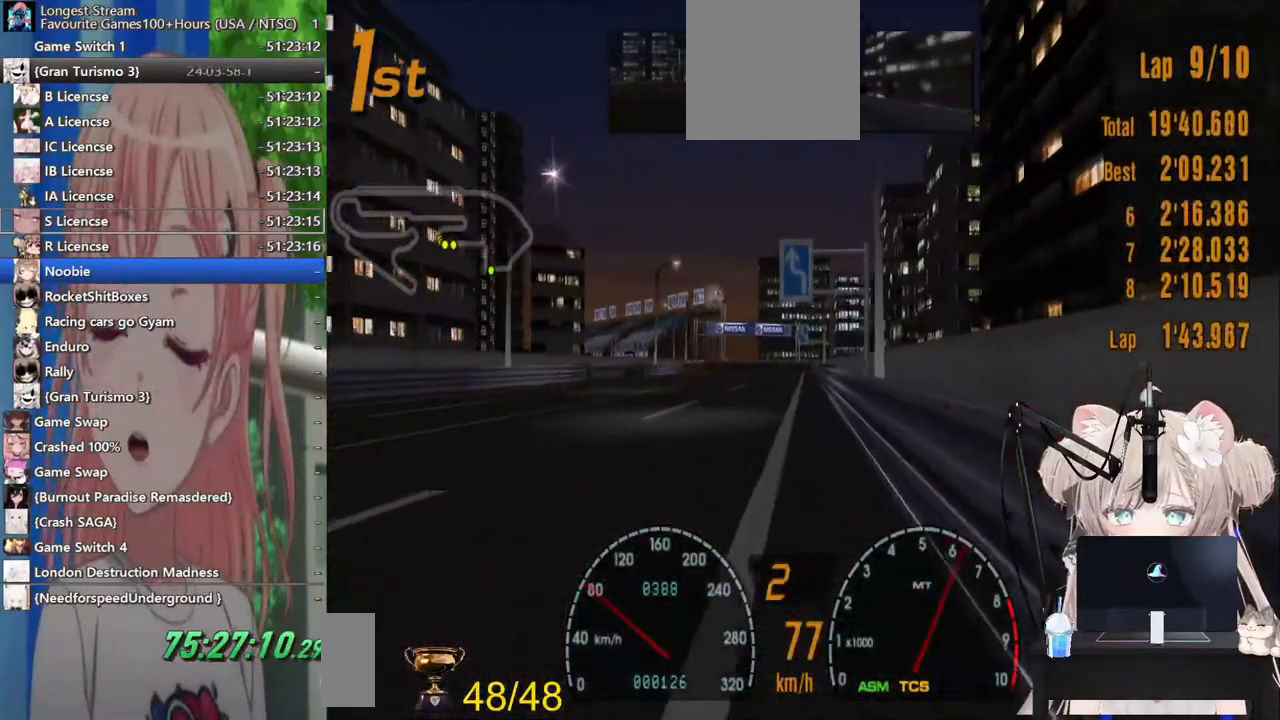
{"dt_ms": 500, "buttons": ["R2"], "left_stick": "center", "right_stick": "center", "events": []}
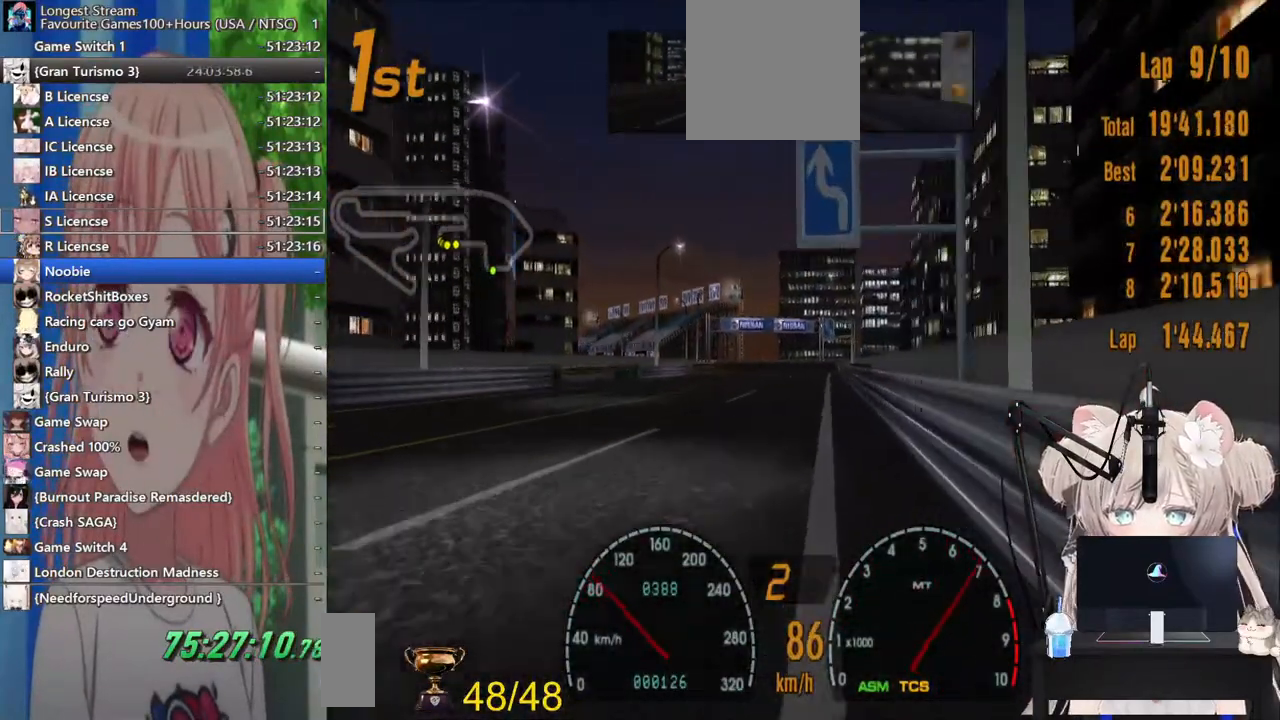
{"dt_ms": 500, "buttons": ["R2"], "left_stick": "center", "right_stick": "center", "events": [[217, "CROSS", "down"], [317, "CROSS", "up"]]}
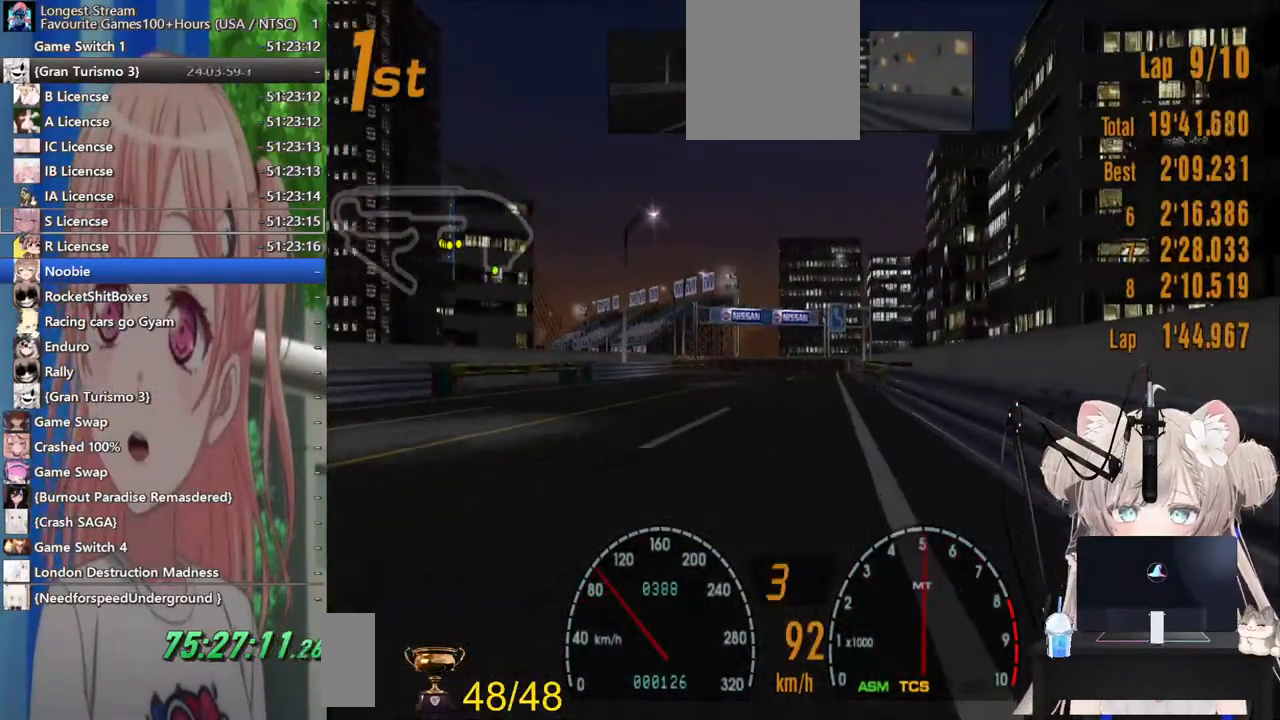
{"dt_ms": 500, "buttons": ["R2"], "left_stick": "center", "right_stick": "center", "events": []}